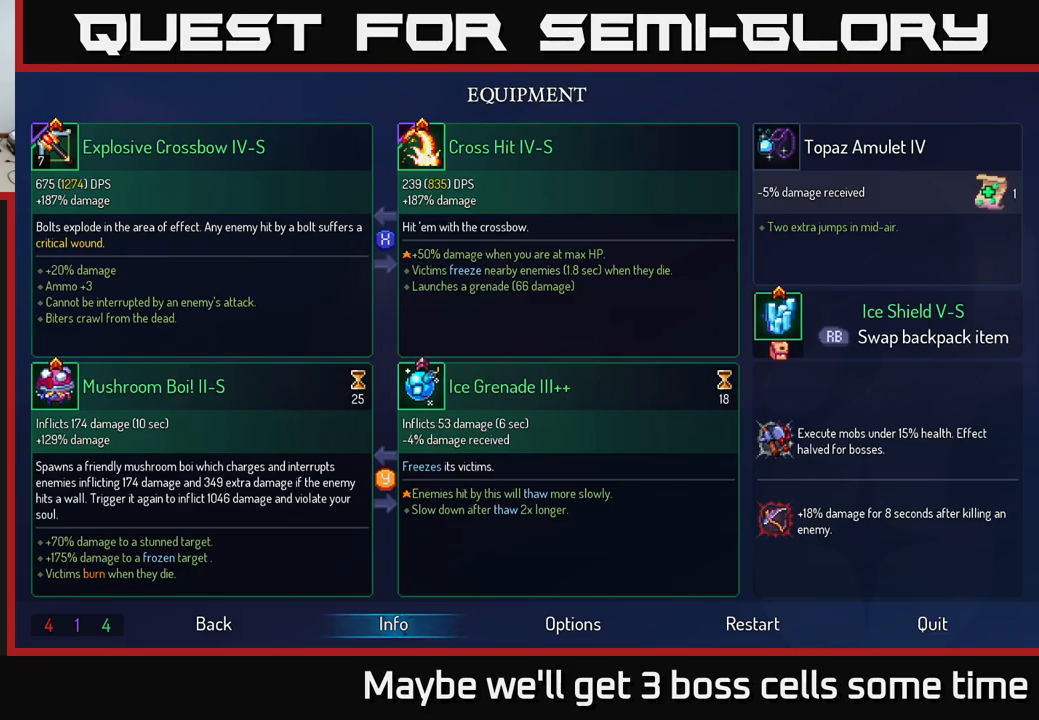
Gameplay with a controller (Xbox layout); each line is a JSON object with the inputs held at the frame after it. "events" lists button and stick changes between this image and that frame as [ms after this image, input, new state], when the widget could be followed in between.
{"buttons": ["B"], "left_stick": "right", "right_stick": "center", "events": [[334, "left_stick", "right"], [467, "B", "down"]]}
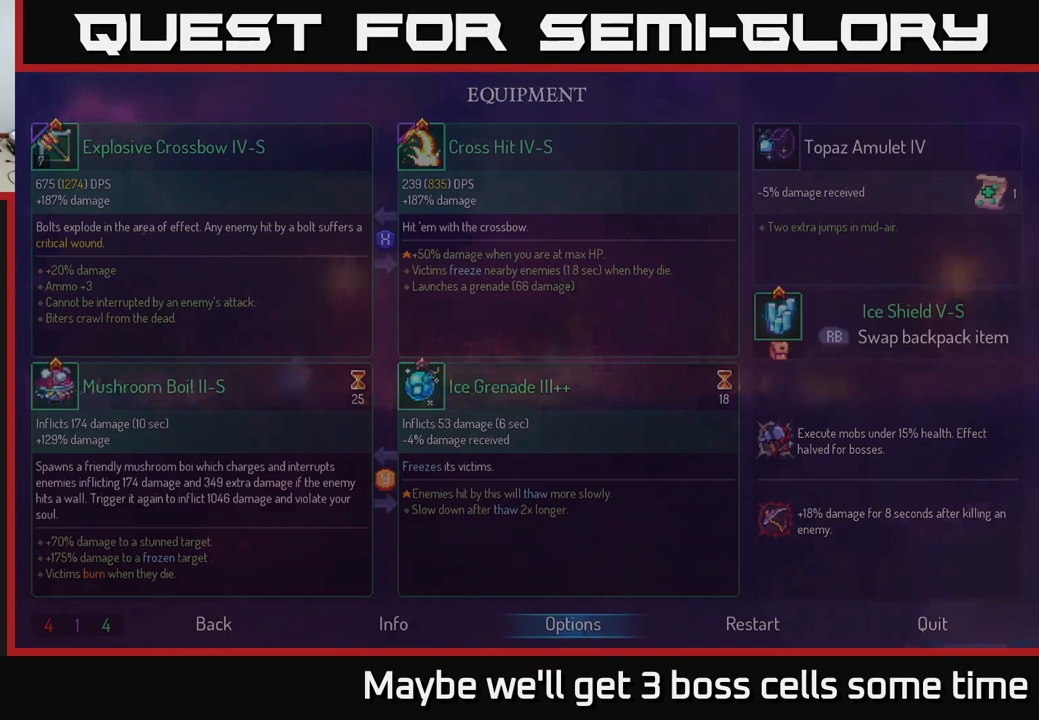
{"buttons": [], "left_stick": "right", "right_stick": "center", "events": [[50, "B", "up"]]}
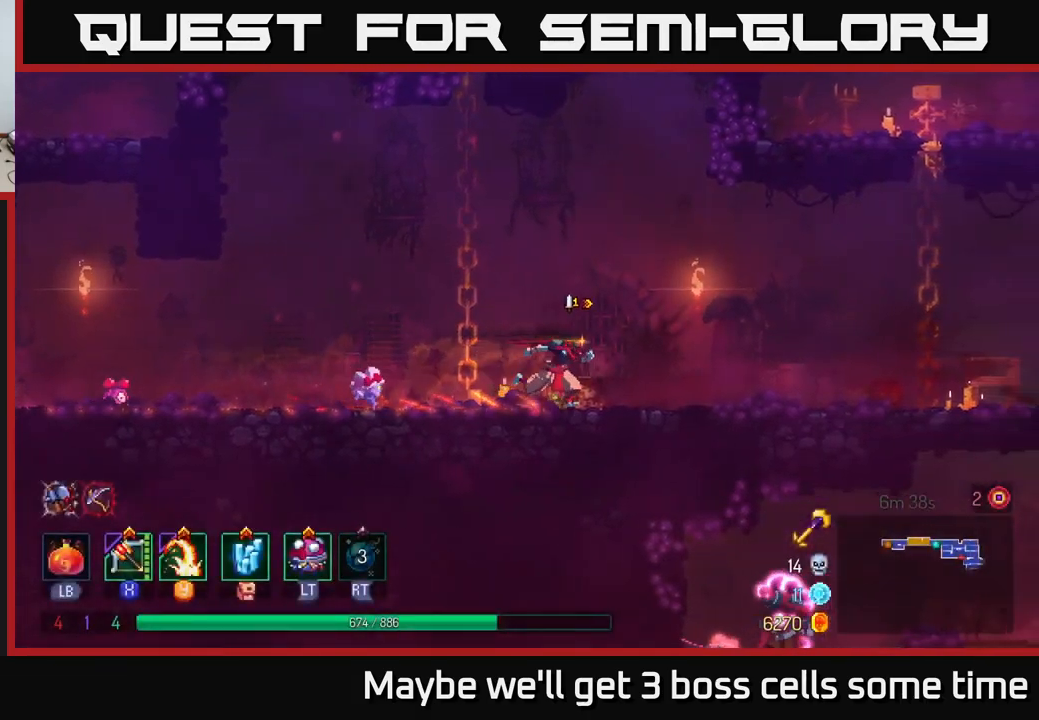
{"buttons": [], "left_stick": "up-right", "right_stick": "center", "events": [[166, "left_stick", "up-right"], [283, "B", "down"], [366, "B", "up"]]}
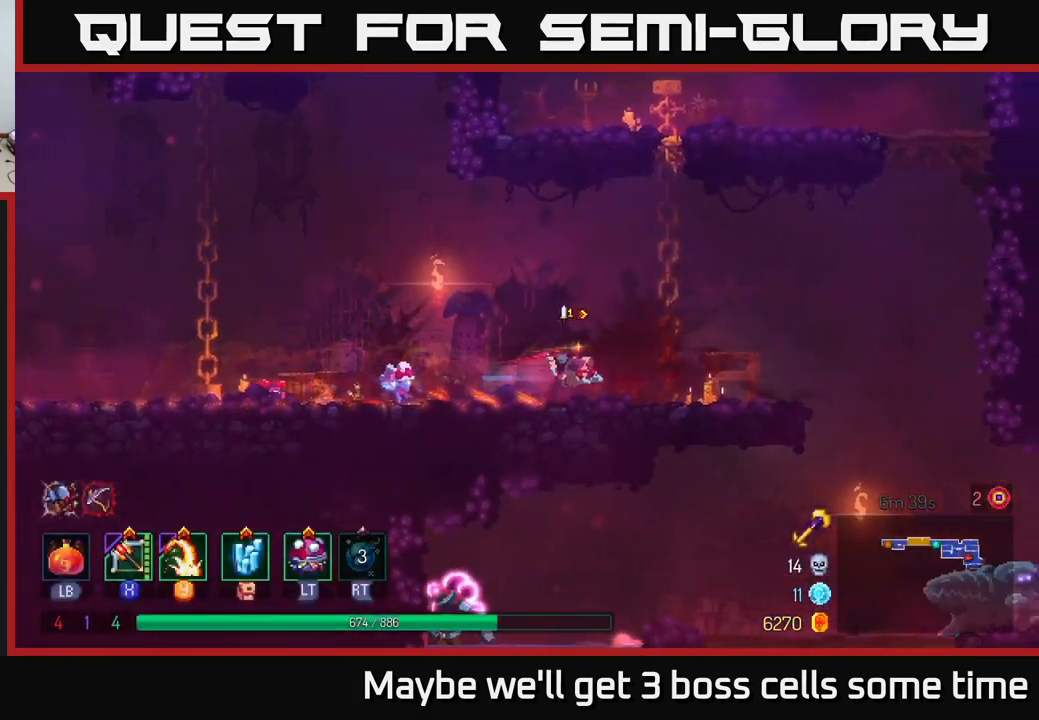
{"buttons": [], "left_stick": "up-right", "right_stick": "center", "events": [[333, "A", "down"], [450, "A", "up"]]}
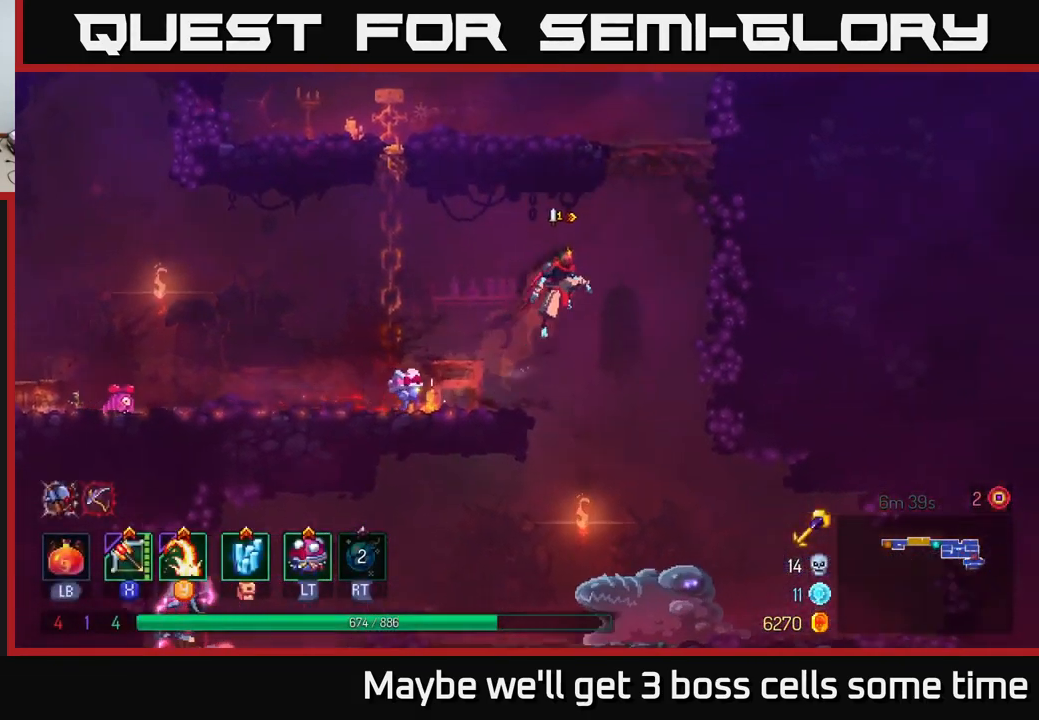
{"buttons": [], "left_stick": "center", "right_stick": "center", "events": [[100, "left_stick", "down"], [133, "A", "down"], [266, "A", "up"], [300, "left_stick", "center"]]}
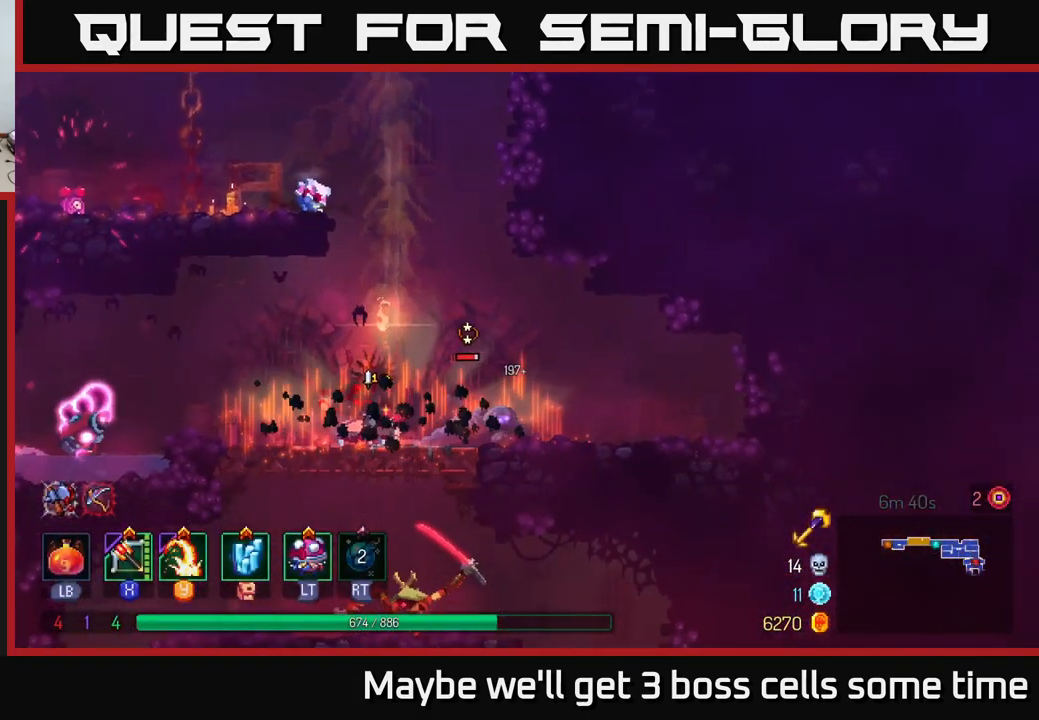
{"buttons": [], "left_stick": "right", "right_stick": "center", "events": [[33, "left_stick", "right"], [166, "X", "down"], [383, "X", "up"]]}
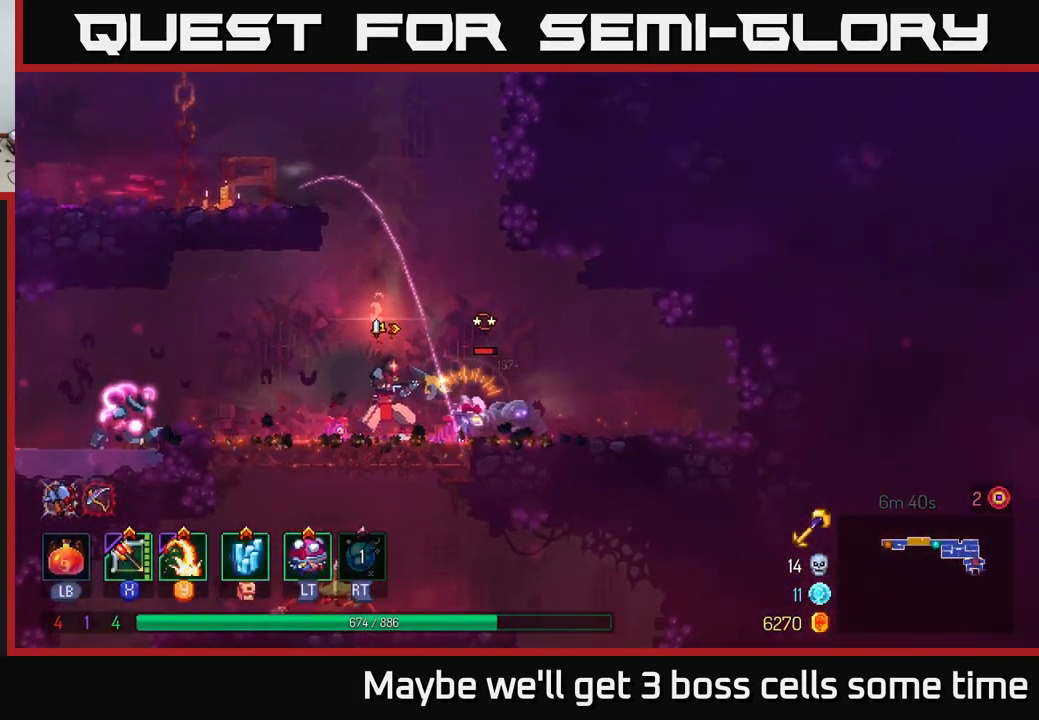
{"buttons": ["B"], "left_stick": "right", "right_stick": "center", "events": [[450, "B", "down"]]}
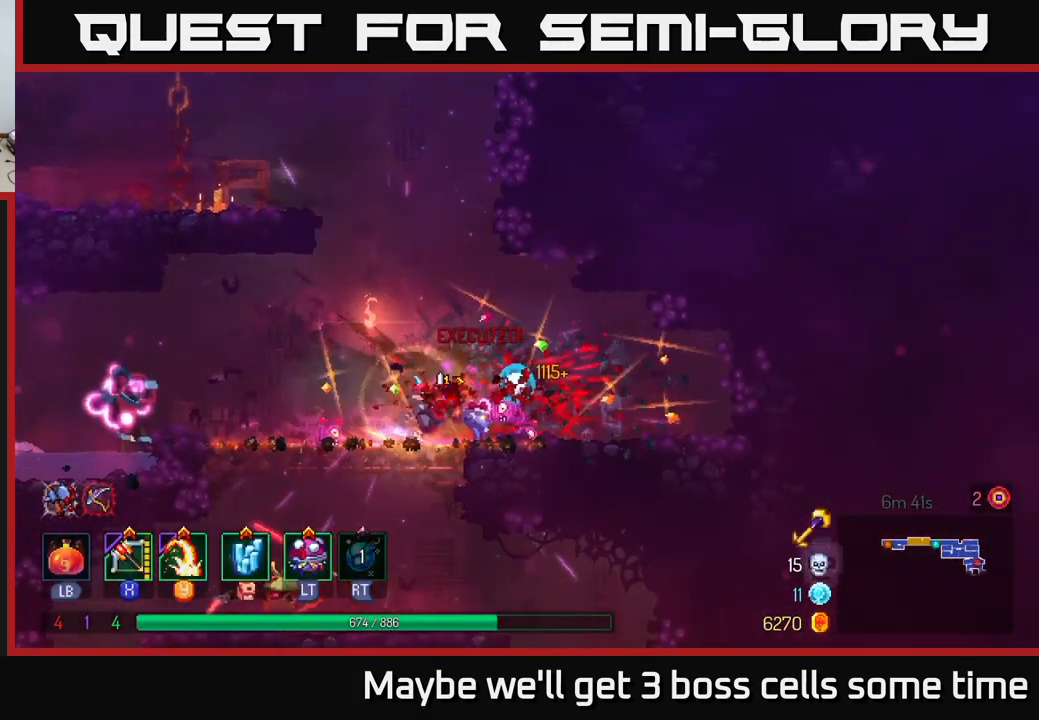
{"buttons": [], "left_stick": "down-left", "right_stick": "center", "events": [[100, "B", "up"], [233, "left_stick", "left"], [250, "X", "down"], [400, "X", "up"], [500, "left_stick", "down-left"]]}
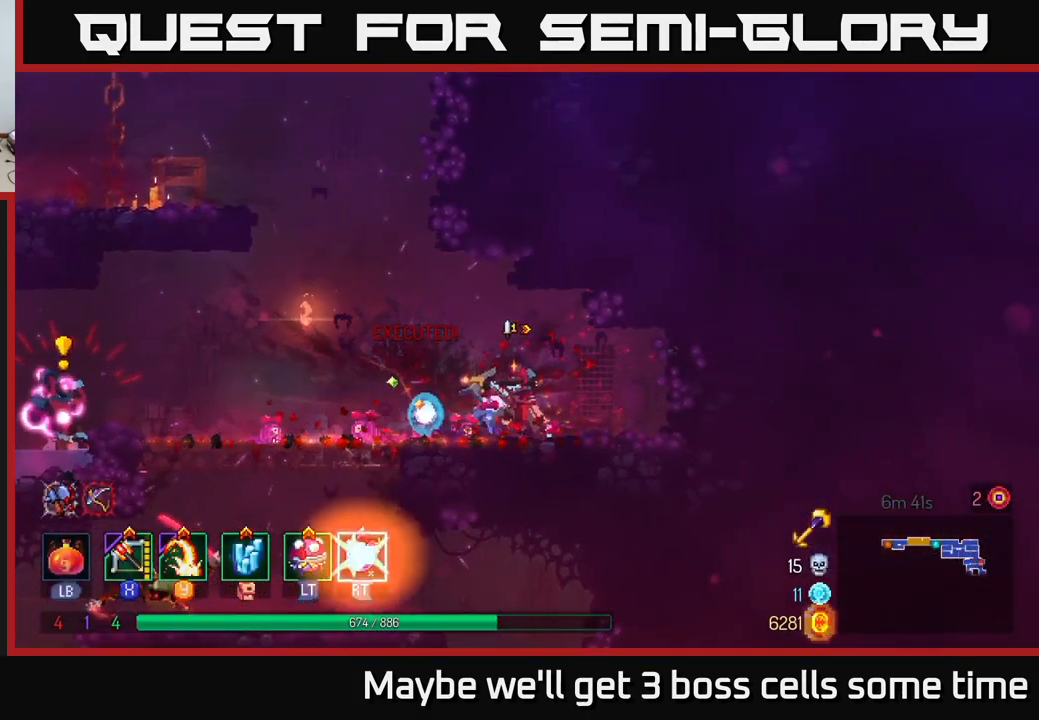
{"buttons": [], "left_stick": "left", "right_stick": "center", "events": [[300, "left_stick", "left"]]}
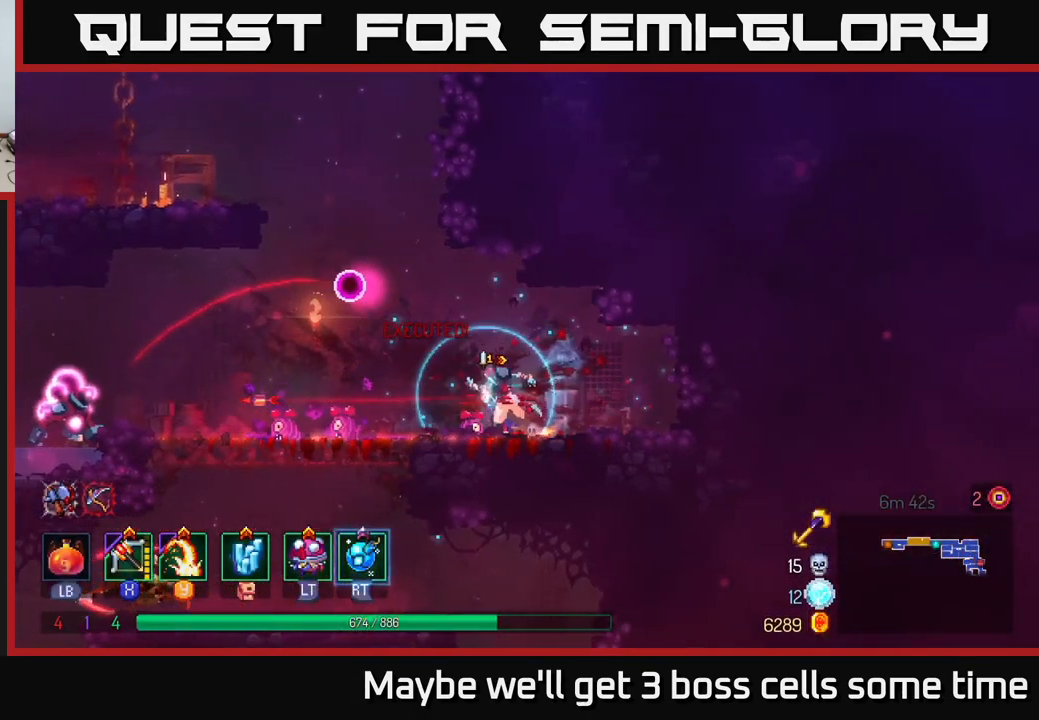
{"buttons": [], "left_stick": "left", "right_stick": "center", "events": [[250, "B", "down"], [416, "B", "up"]]}
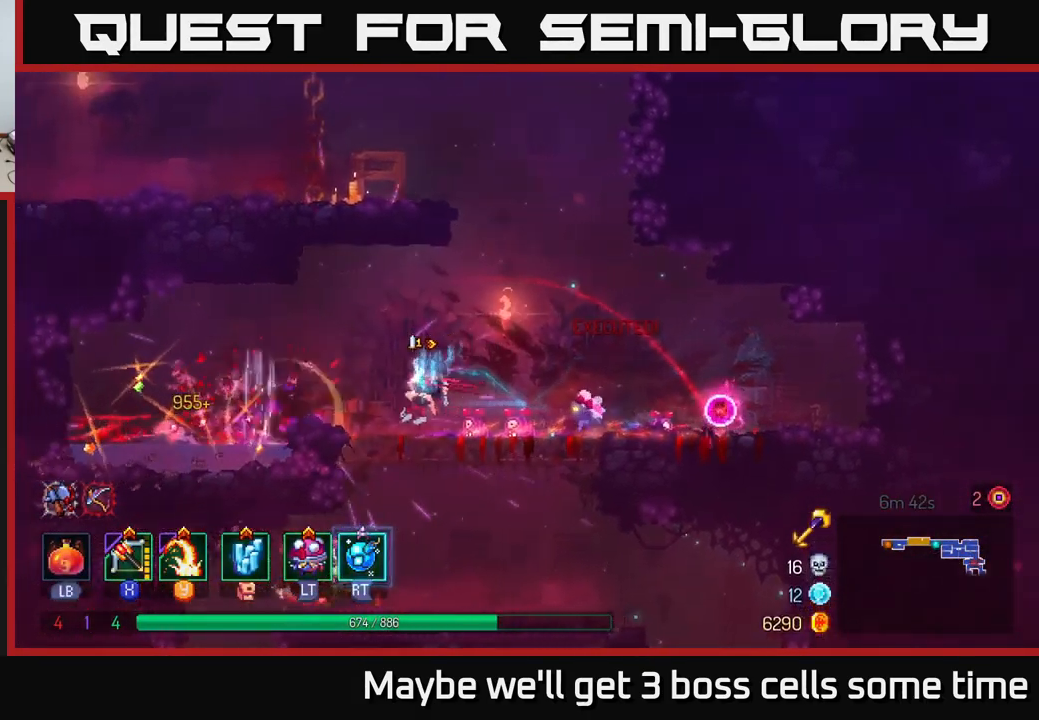
{"buttons": [], "left_stick": "up-left", "right_stick": "center", "events": [[133, "A", "down"], [300, "A", "up"], [300, "left_stick", "up-left"]]}
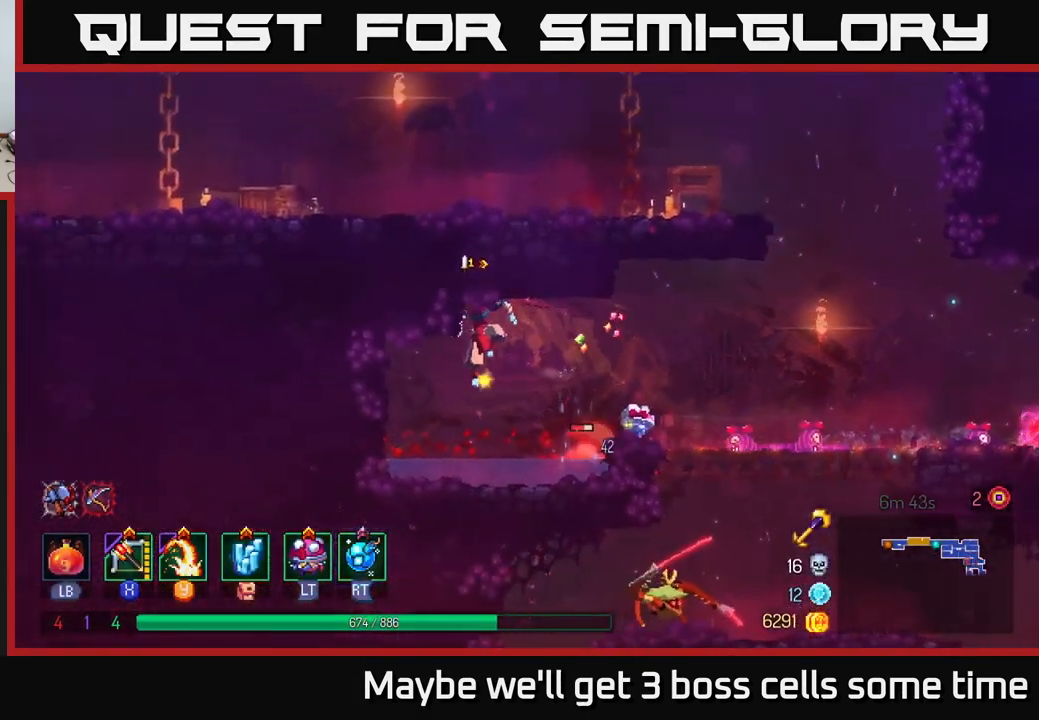
{"buttons": [], "left_stick": "center", "right_stick": "center", "events": [[50, "B", "down"], [183, "B", "up"], [217, "left_stick", "right"], [417, "left_stick", "center"]]}
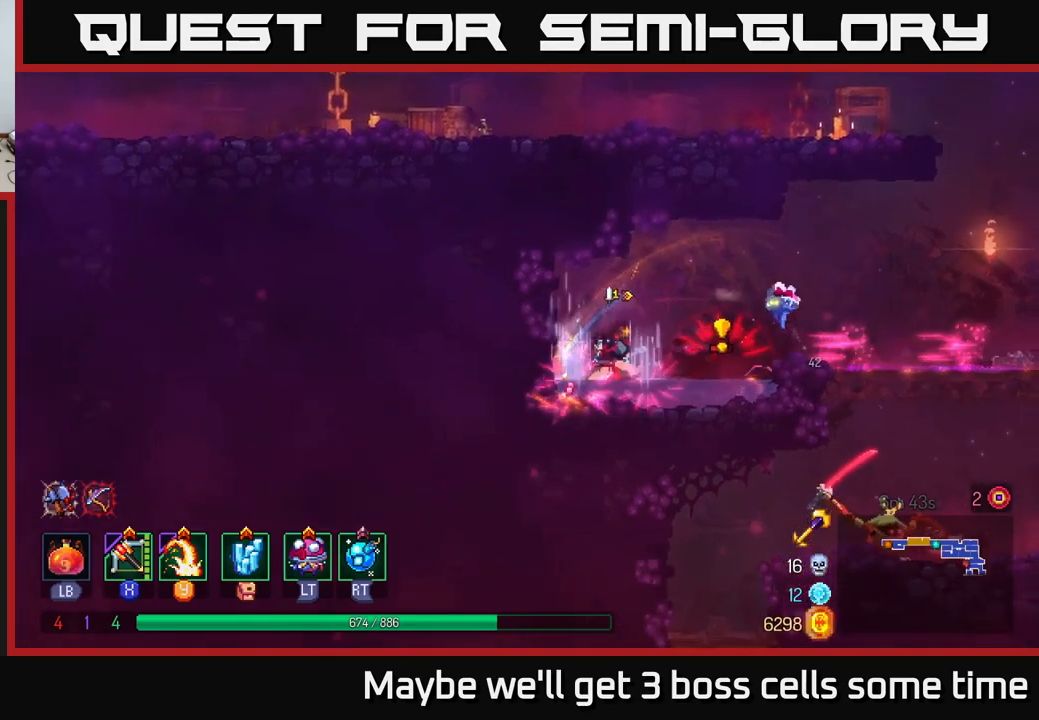
{"buttons": ["B"], "left_stick": "right", "right_stick": "center", "events": [[50, "left_stick", "right"], [167, "A", "down"], [300, "A", "up"], [500, "B", "down"]]}
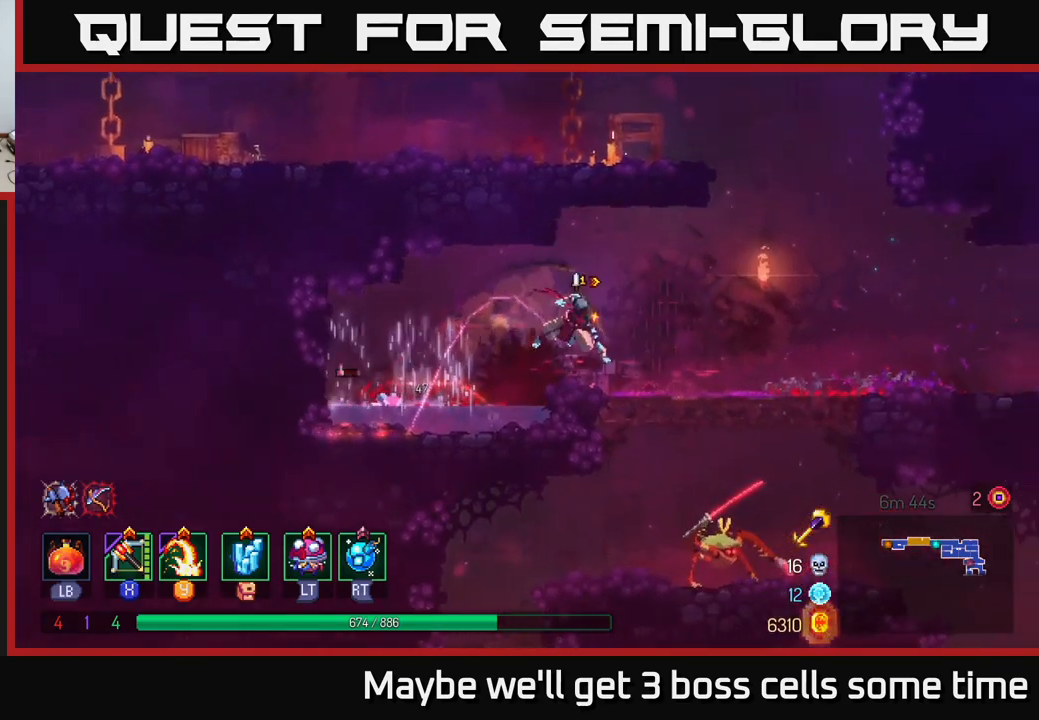
{"buttons": [], "left_stick": "down", "right_stick": "center", "events": [[67, "B", "up"], [200, "left_stick", "down"], [267, "A", "down"], [350, "A", "up"], [417, "A", "down"], [450, "A", "up"]]}
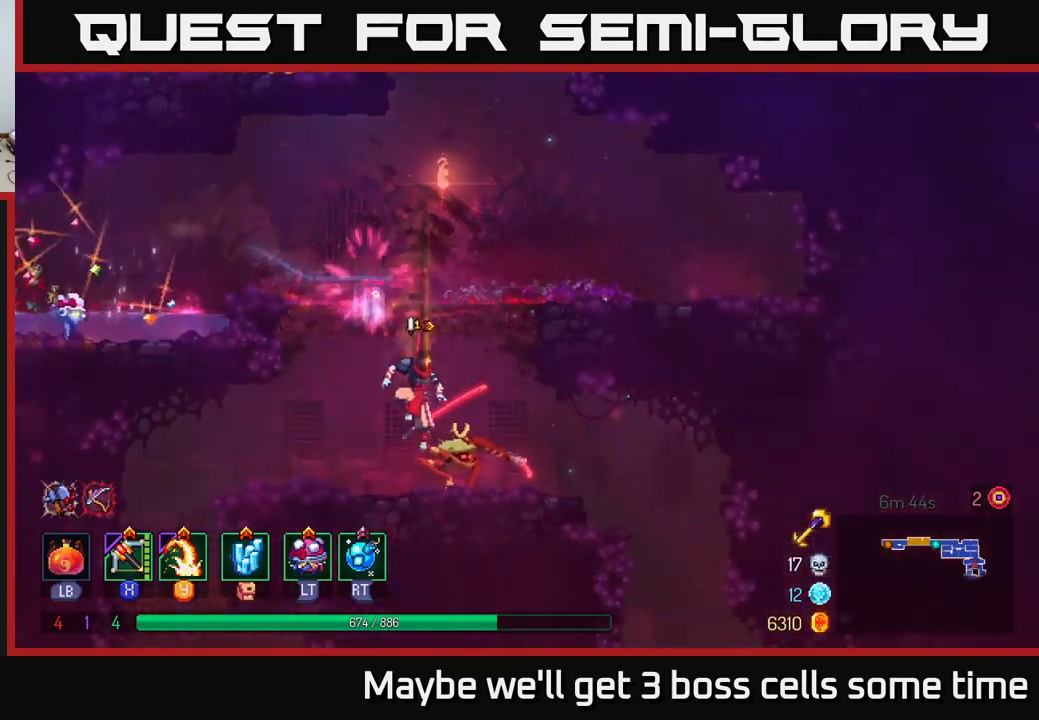
{"buttons": ["X"], "left_stick": "right", "right_stick": "center", "events": [[117, "left_stick", "center"], [317, "left_stick", "right"], [383, "X", "down"]]}
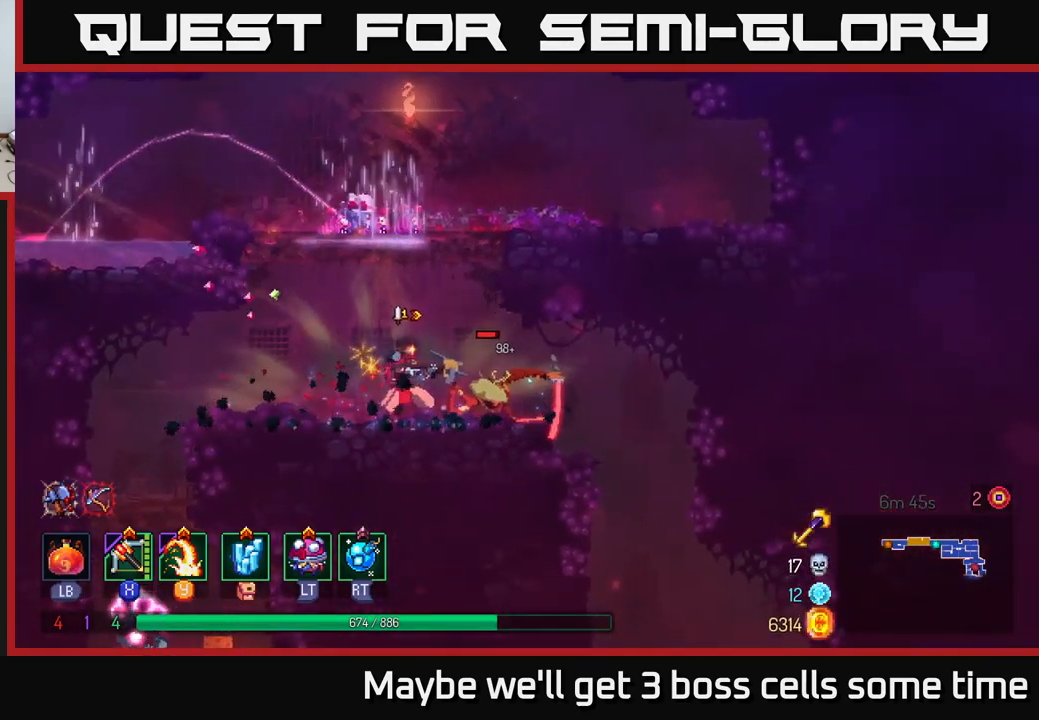
{"buttons": [], "left_stick": "center", "right_stick": "center", "events": [[67, "left_stick", "down-right"], [100, "X", "up"], [183, "left_stick", "down"], [500, "left_stick", "center"]]}
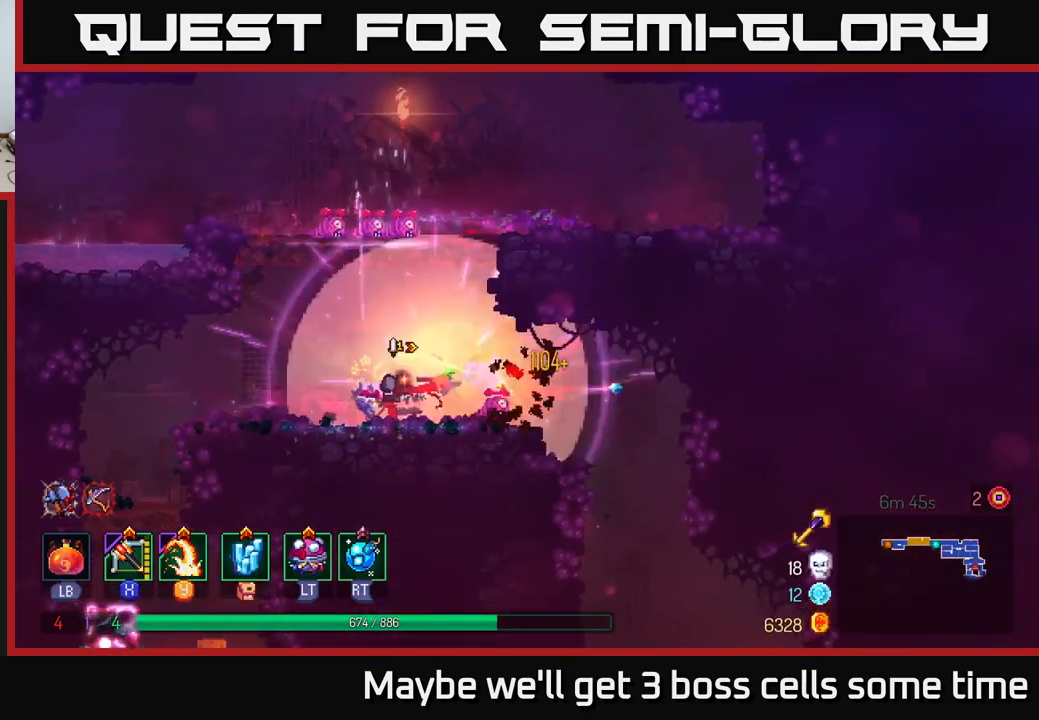
{"buttons": ["A"], "left_stick": "left", "right_stick": "center", "events": [[50, "left_stick", "left"], [467, "A", "down"]]}
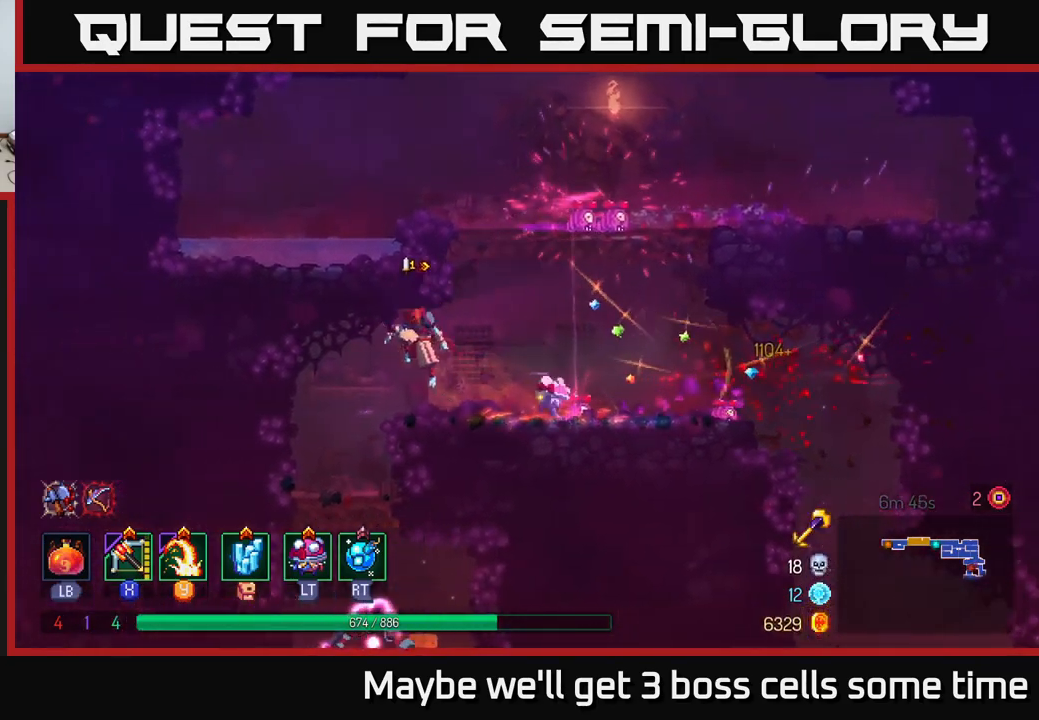
{"buttons": [], "left_stick": "down", "right_stick": "center", "events": [[67, "A", "up"], [183, "left_stick", "down"], [233, "left_stick", "down-right"], [383, "left_stick", "down-left"], [500, "left_stick", "down"]]}
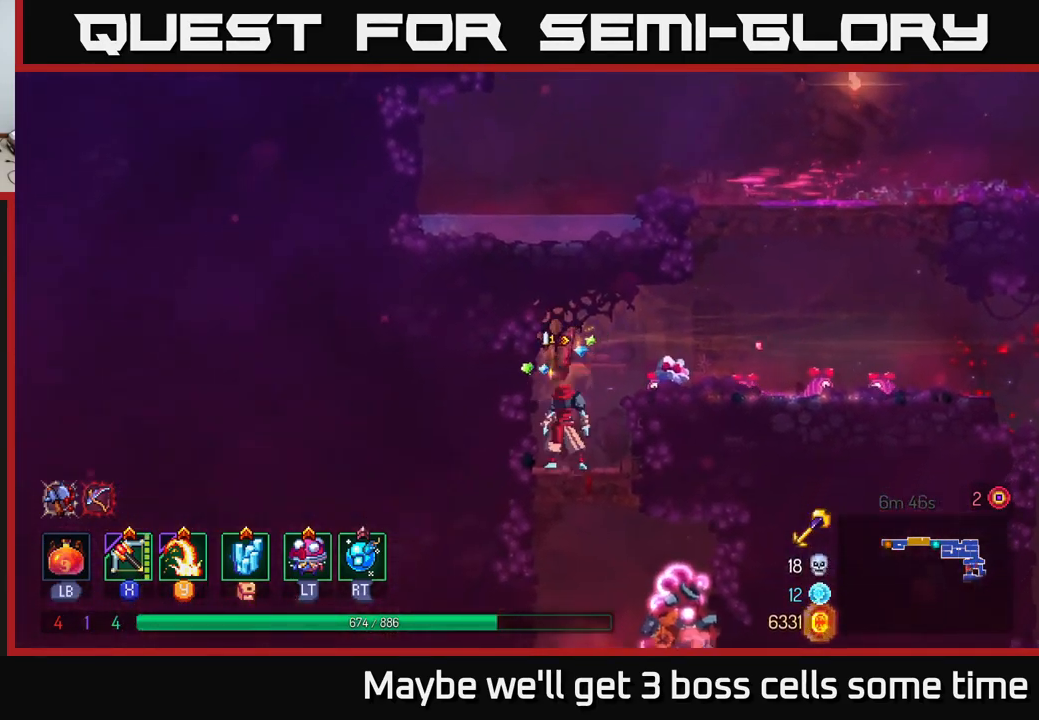
{"buttons": [], "left_stick": "right", "right_stick": "center", "events": [[100, "A", "down"], [133, "left_stick", "down-right"], [167, "A", "up"], [250, "A", "down"], [333, "A", "up"], [417, "left_stick", "right"]]}
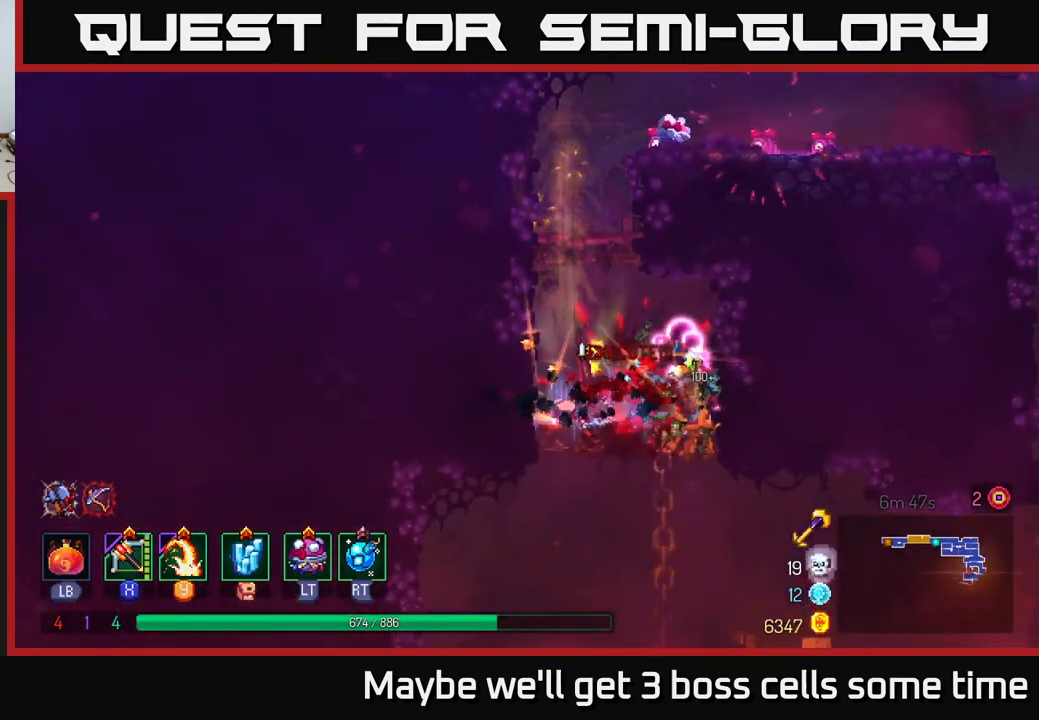
{"buttons": [], "left_stick": "right", "right_stick": "center", "events": [[50, "left_stick", "center"], [117, "left_stick", "right"], [233, "X", "down"], [433, "X", "up"]]}
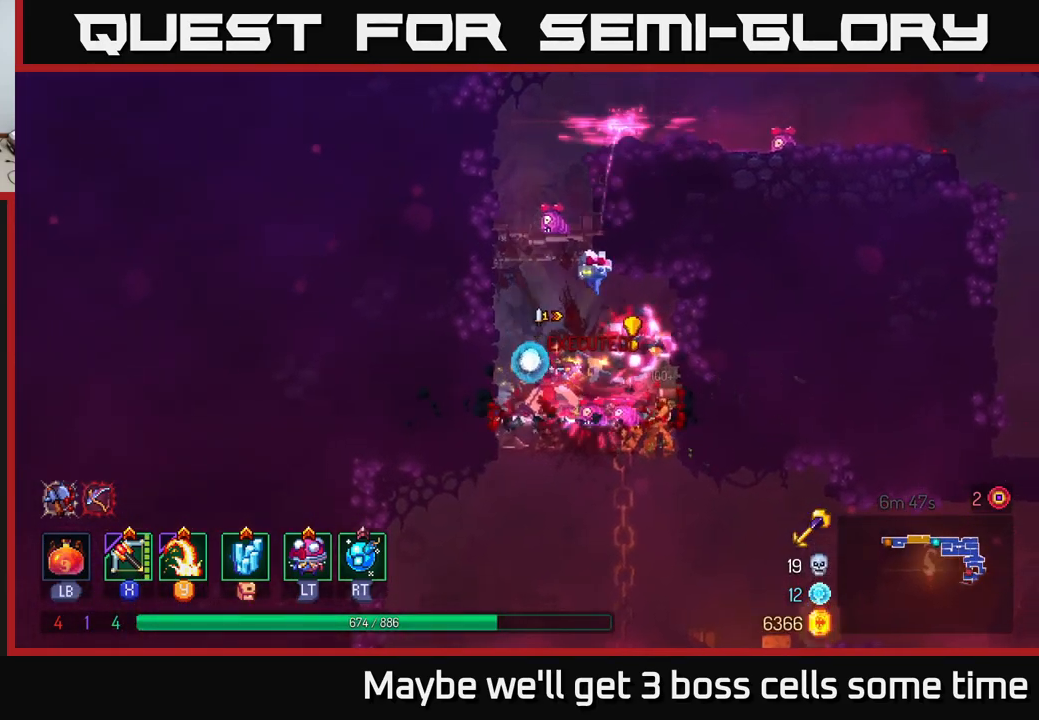
{"buttons": ["START"], "left_stick": "center", "right_stick": "center", "events": [[117, "left_stick", "center"], [483, "START", "down"]]}
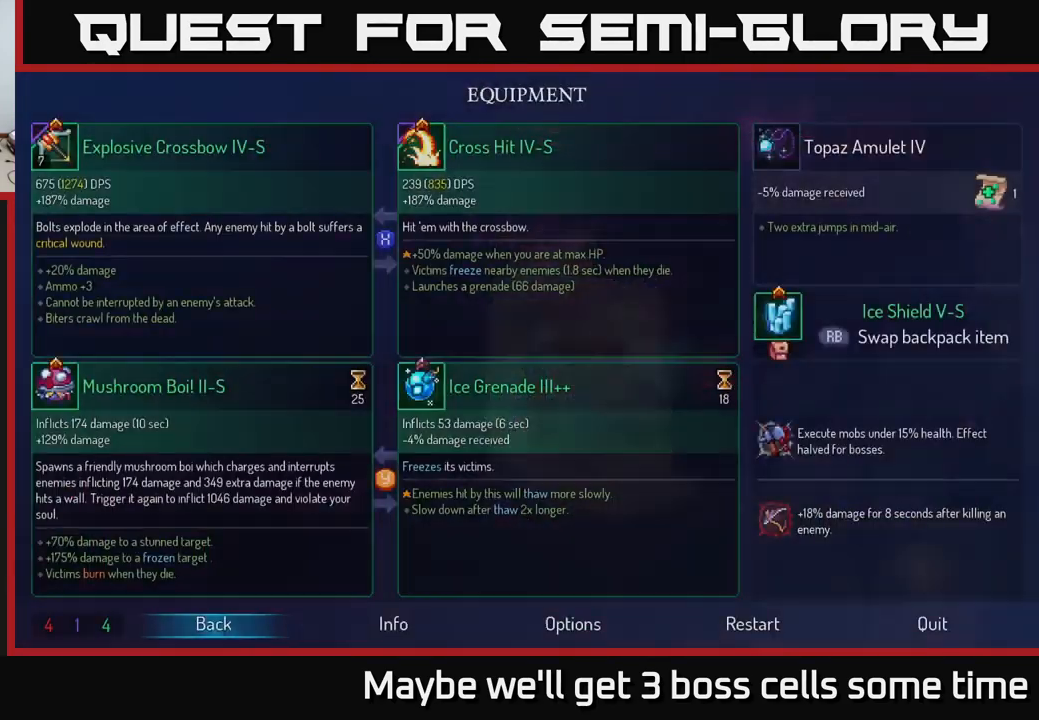
{"buttons": [], "left_stick": "center", "right_stick": "center", "events": [[133, "START", "up"]]}